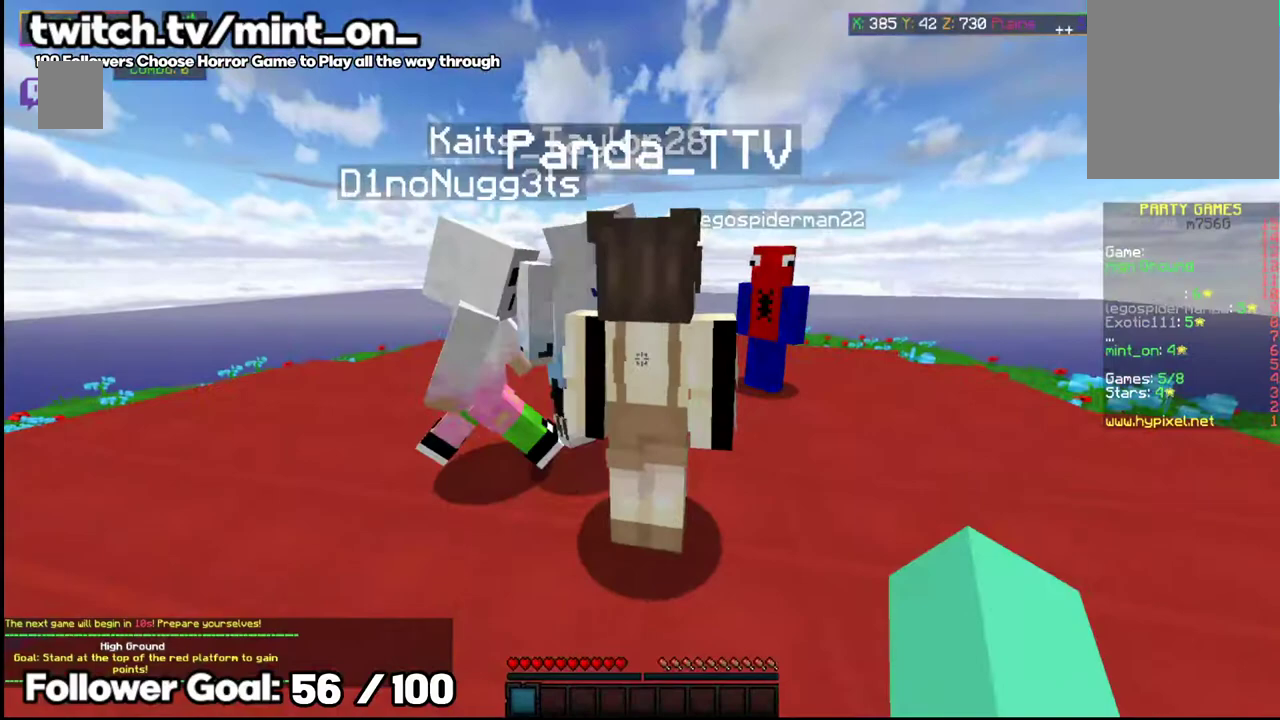
Gameplay with keyboard and mouse; each line is a JSON object with the keys and mouse buttons held at the frame after it. "events" lists presses ("down") and releases ("up") of "a", "d", "s", "space", "w", "mouse_left" and "mouse_right" between this image and that frame as [ms after this image, input, new state], when the widget could be followed in between. "mouse_left", "mouse_right" = the "left", "right" buttons of the "mouse" list. No other keys are recorded. Fast repeated clicks can show as one long hold. Mouse movement is not recorded.
{"keys": ["a", "d"], "mouse": [], "events": [[208, "a", "down"], [250, "s", "down"], [500, "s", "up"]]}
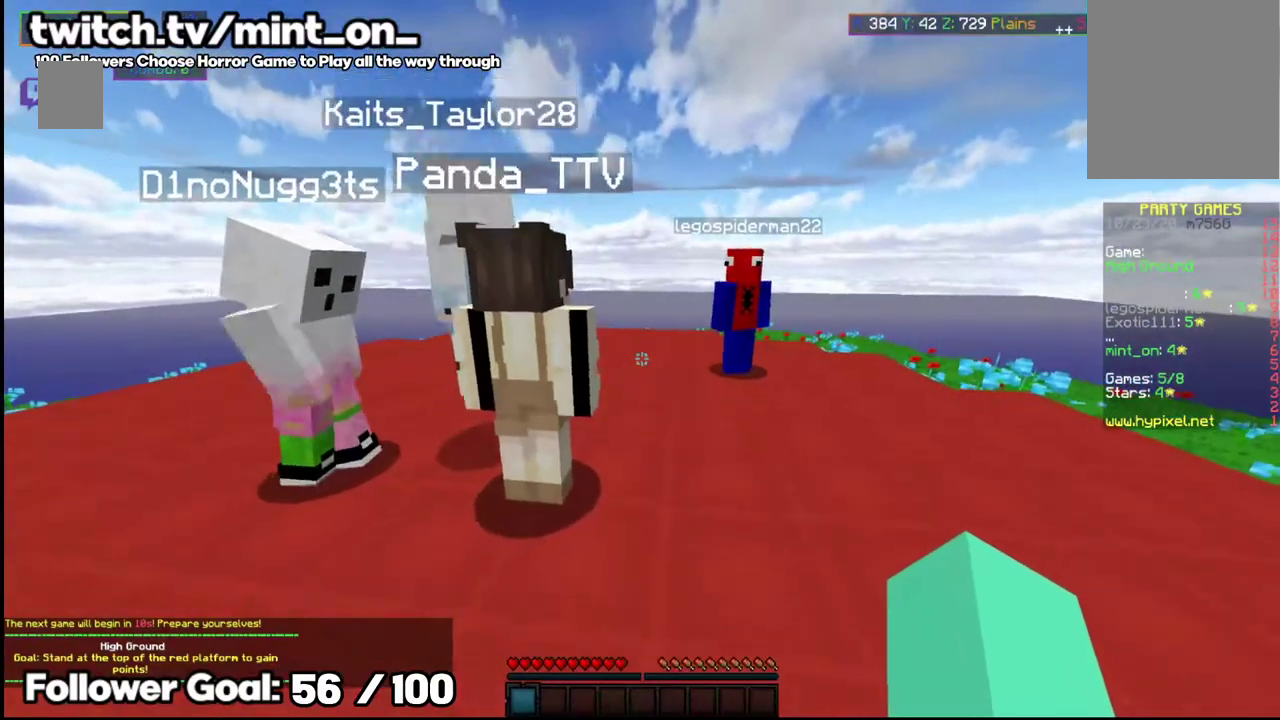
{"keys": ["a"], "mouse": ["left"], "events": [[104, "s", "down"], [208, "a", "up"], [250, "mouse_left", "down"], [250, "s", "up"], [333, "d", "up"], [354, "a", "down"], [417, "mouse_left", "up"], [458, "mouse_left", "down"]]}
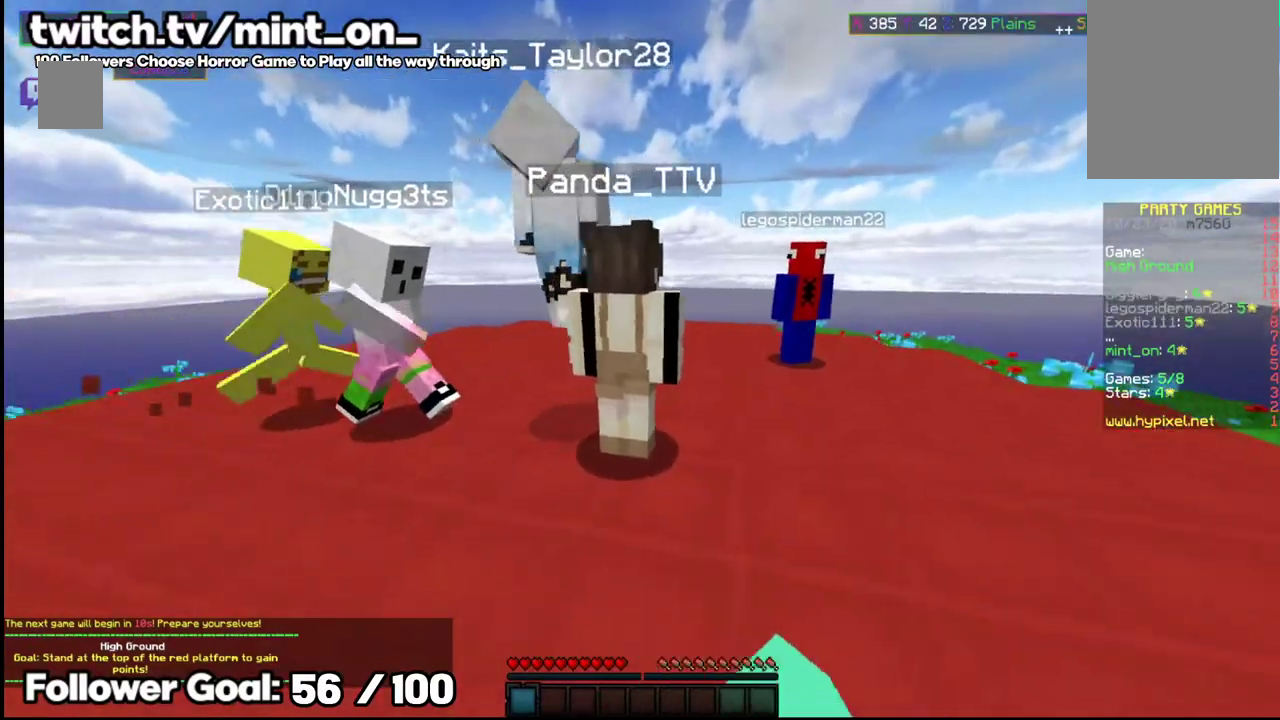
{"keys": ["w"], "mouse": [], "events": [[125, "mouse_left", "up"], [125, "w", "down"], [208, "a", "up"], [208, "mouse_left", "down"], [396, "mouse_left", "up"]]}
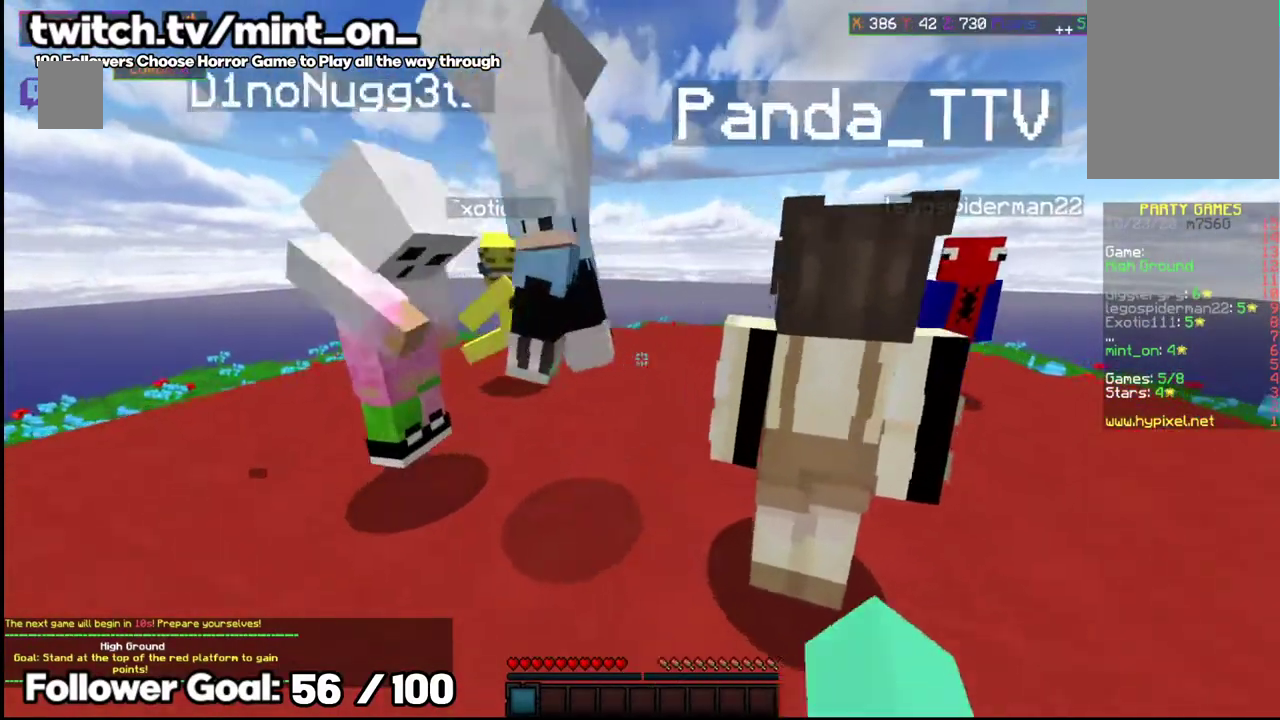
{"keys": [], "mouse": [], "events": [[312, "w", "up"]]}
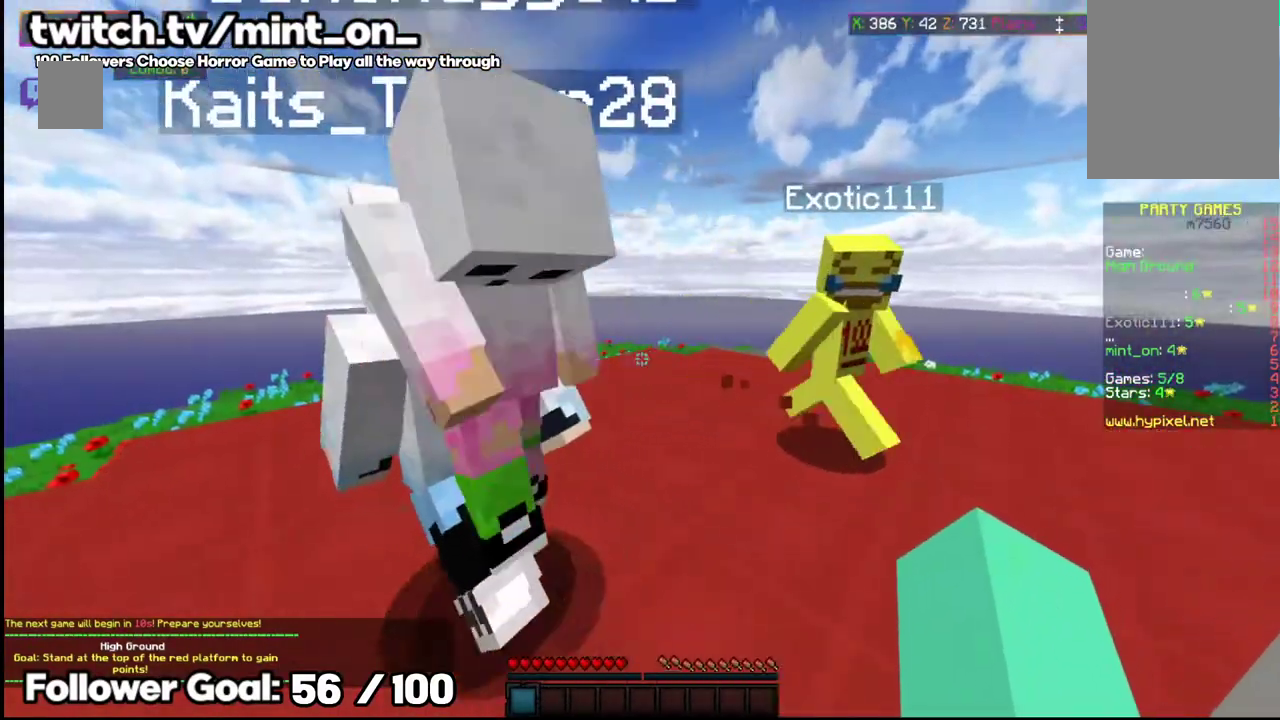
{"keys": ["a", "s"], "mouse": [], "events": [[146, "a", "down"], [167, "d", "down"], [458, "d", "up"], [458, "s", "down"]]}
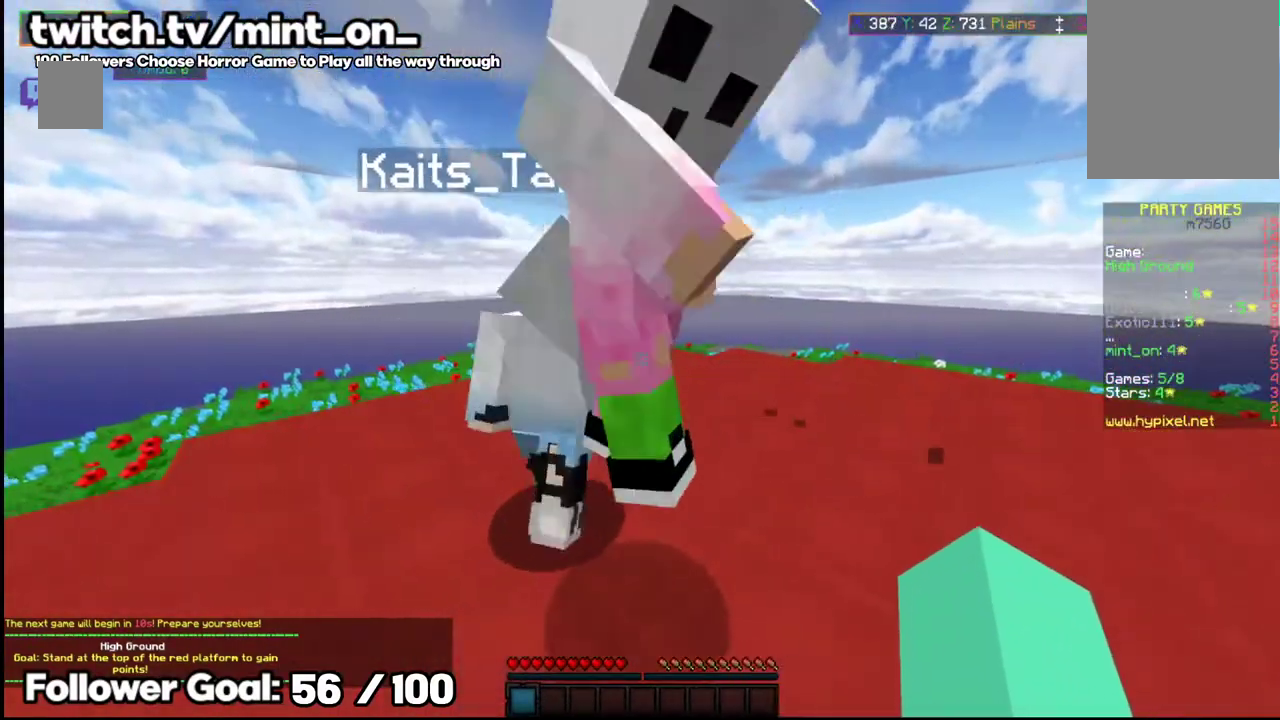
{"keys": ["space", "w"], "mouse": [], "events": [[125, "d", "down"], [167, "s", "up"], [187, "a", "up"], [187, "space", "down"], [271, "d", "up"], [417, "w", "down"]]}
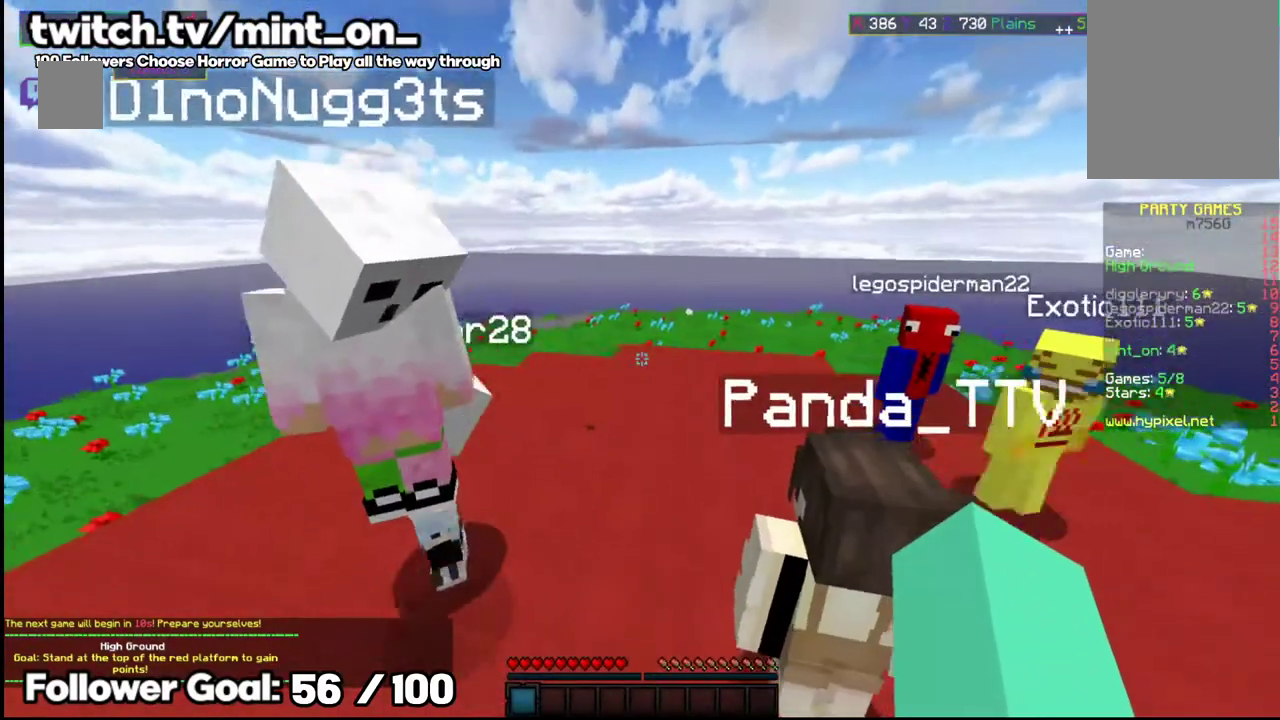
{"keys": [], "mouse": ["left"], "events": [[125, "space", "up"], [187, "a", "down"], [291, "w", "up"], [354, "a", "up"], [417, "mouse_left", "down"]]}